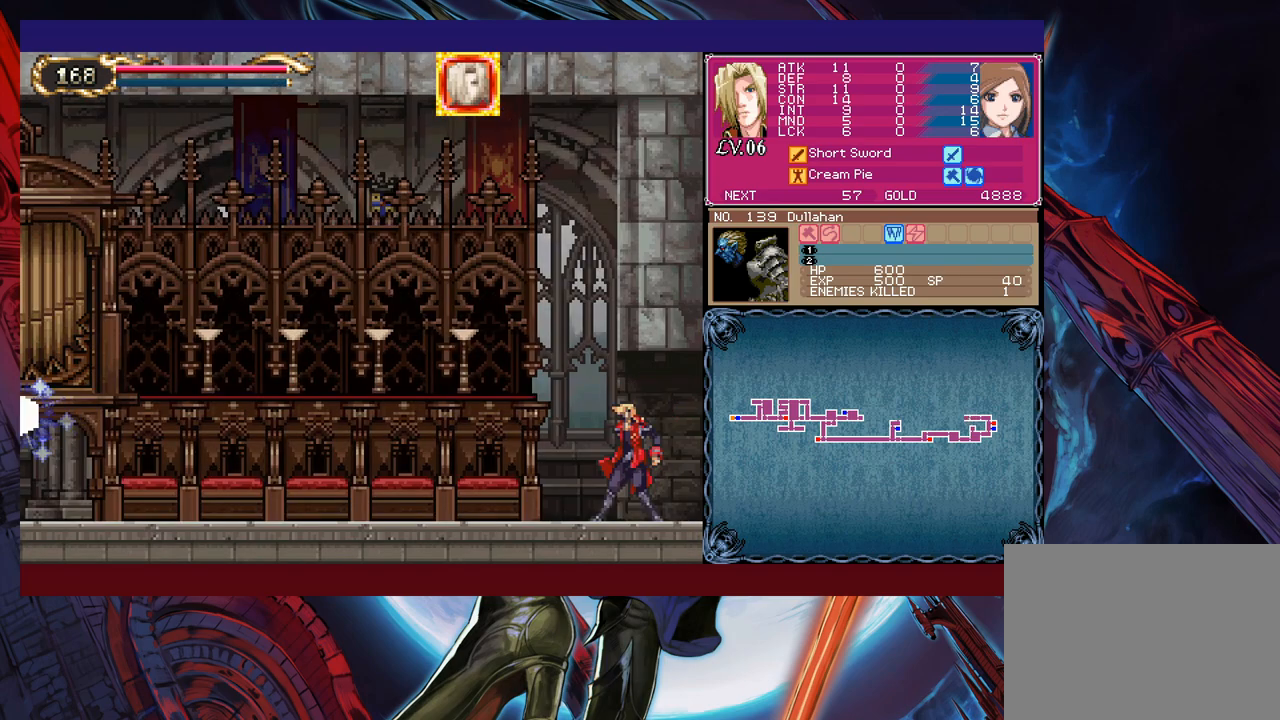
Gameplay with a controller (Xbox layout); each line is a JSON object with the inputs held at the frame after it. "events" lists button and stick changes between this image and that frame as [ms after this image, input, new state], when the widget could be followed in between. Not read: L2 R2.
{"buttons": [], "left_stick": "left", "right_stick": "center", "events": [[33, "left_stick", "left"], [283, "Y", "down"], [283, "left_stick", "right"], [333, "B", "down"], [333, "Y", "up"], [350, "B", "up"], [400, "left_stick", "left"]]}
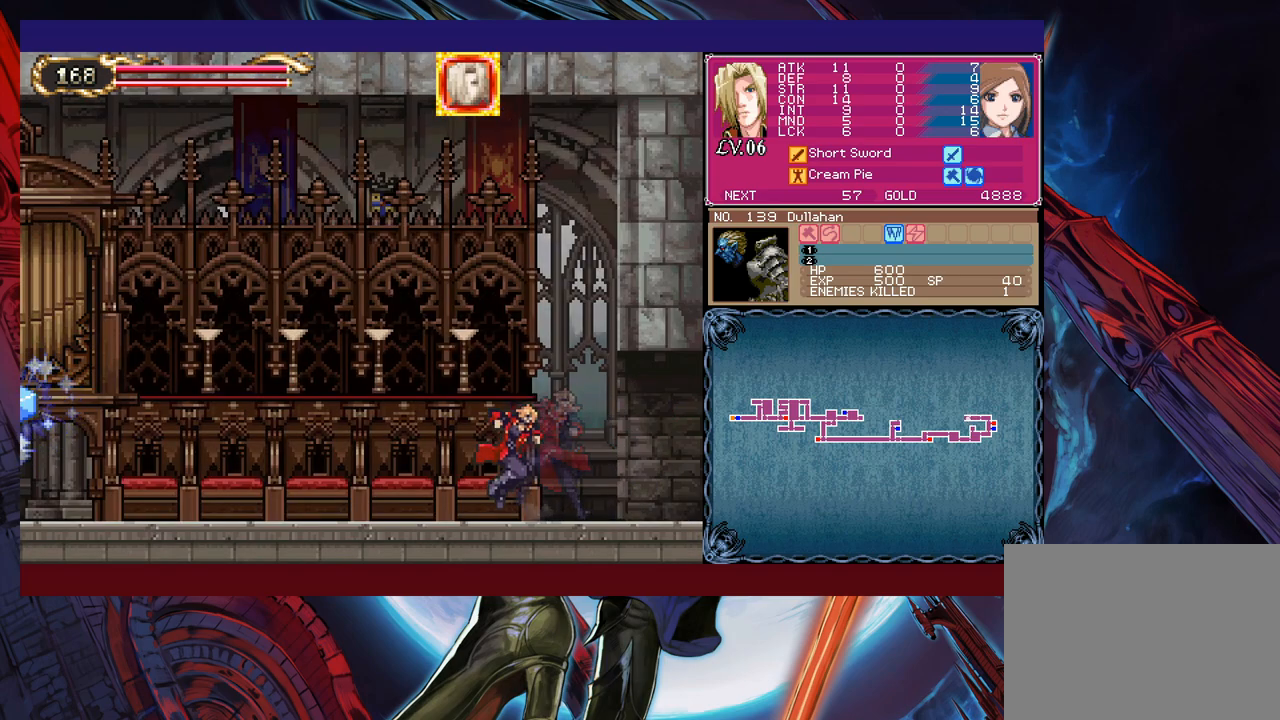
{"buttons": [], "left_stick": "center", "right_stick": "center", "events": [[100, "left_stick", "right"], [133, "Y", "down"], [150, "B", "down"], [150, "Y", "up"], [183, "B", "up"], [183, "left_stick", "left"], [433, "Y", "down"], [433, "left_stick", "right"], [450, "B", "down"], [450, "Y", "up"], [483, "B", "up"], [500, "left_stick", "center"]]}
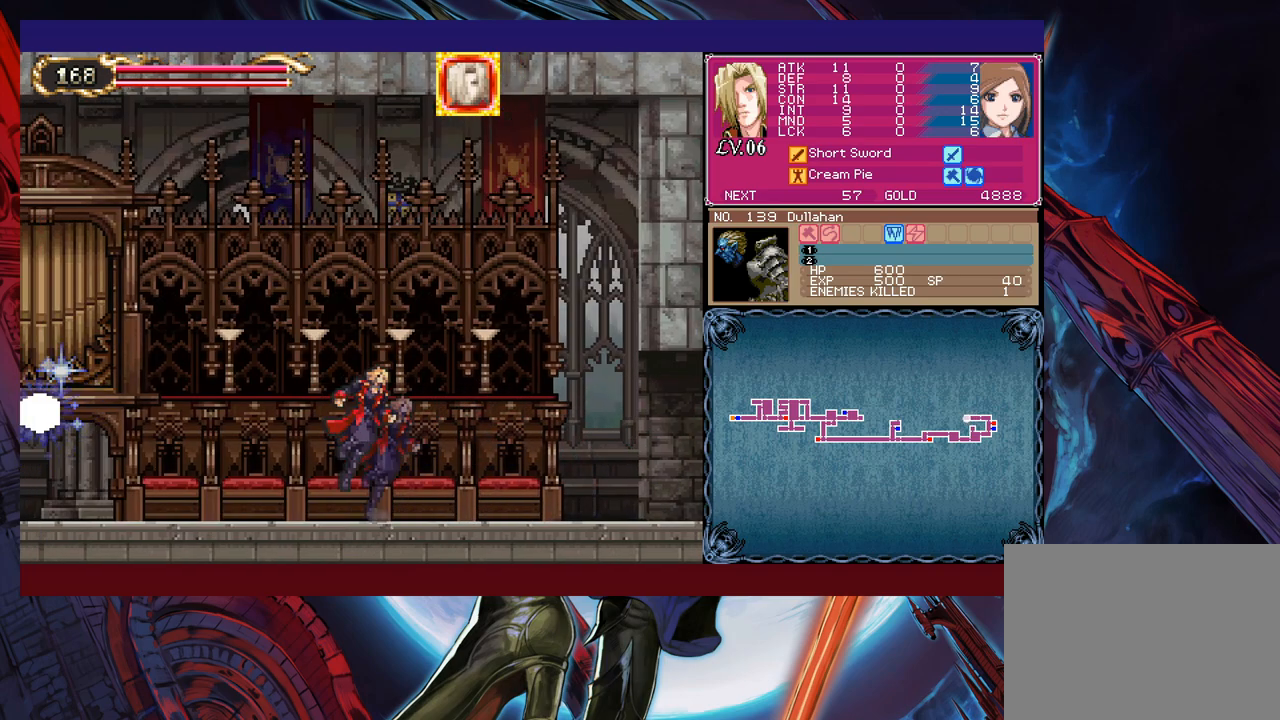
{"buttons": [], "left_stick": "left", "right_stick": "center", "events": [[33, "left_stick", "left"], [233, "Y", "down"], [233, "left_stick", "right"], [283, "B", "down"], [283, "Y", "up"], [300, "B", "up"], [333, "left_stick", "left"]]}
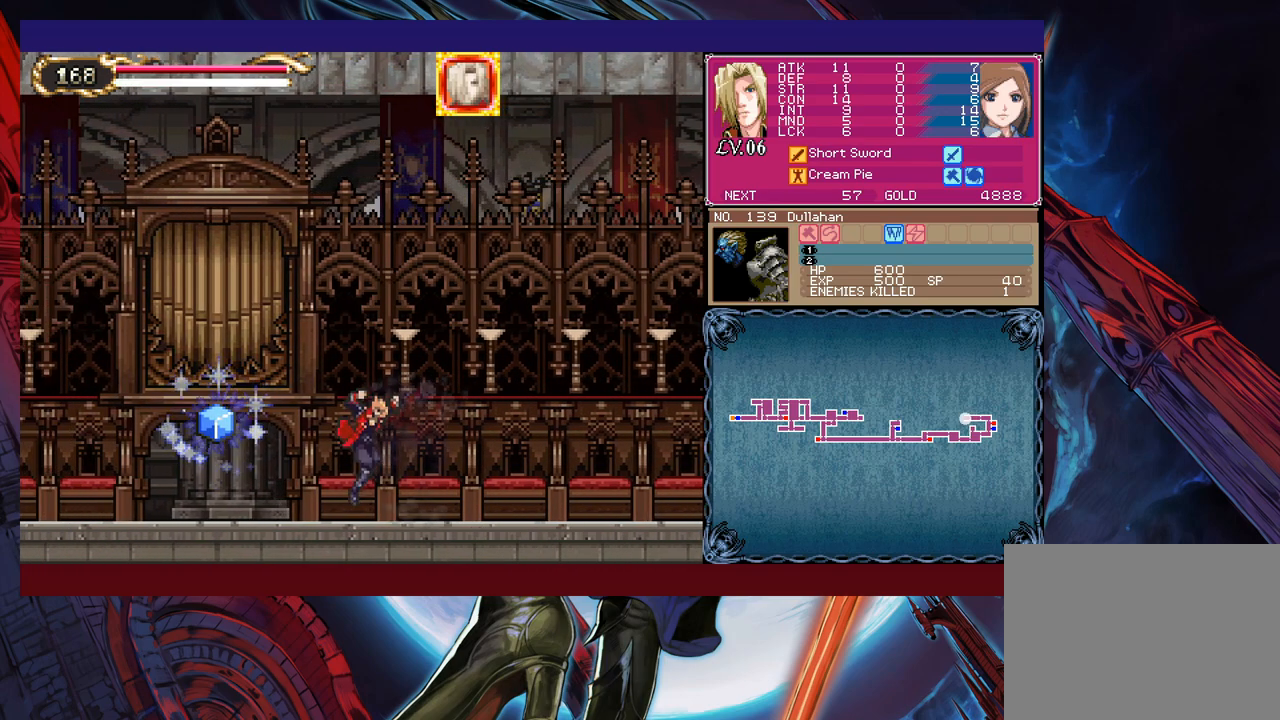
{"buttons": [], "left_stick": "left", "right_stick": "center", "events": [[33, "left_stick", "right"], [50, "Y", "down"], [100, "B", "down"], [133, "Y", "up"], [133, "left_stick", "left"], [183, "B", "up"], [450, "A", "down"], [500, "A", "up"]]}
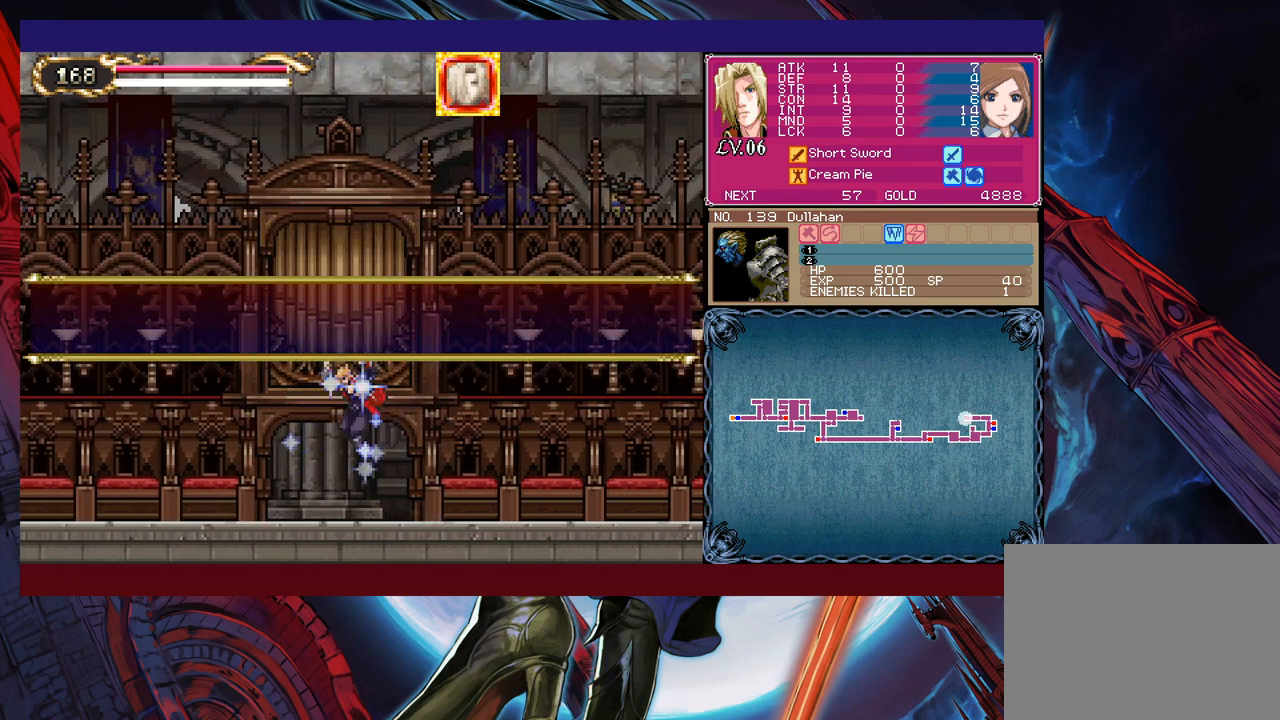
{"buttons": [], "left_stick": "left", "right_stick": "center", "events": [[233, "Y", "down"], [233, "left_stick", "right"], [250, "B", "down"], [250, "Y", "up"], [283, "B", "up"], [333, "left_stick", "left"]]}
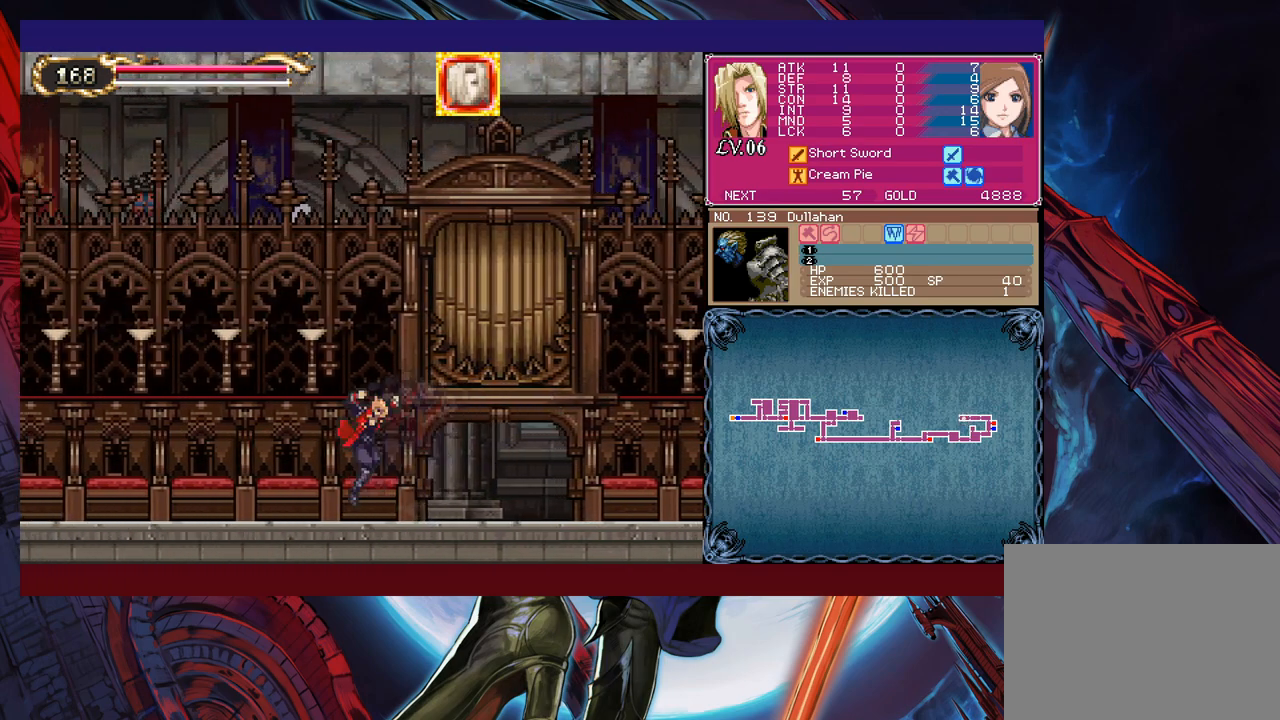
{"buttons": [], "left_stick": "left", "right_stick": "center", "events": [[33, "left_stick", "right"], [50, "Y", "down"], [83, "B", "down"], [83, "Y", "up"], [133, "B", "up"], [150, "left_stick", "left"], [383, "Y", "down"], [383, "left_stick", "right"], [433, "Y", "up"], [483, "left_stick", "left"]]}
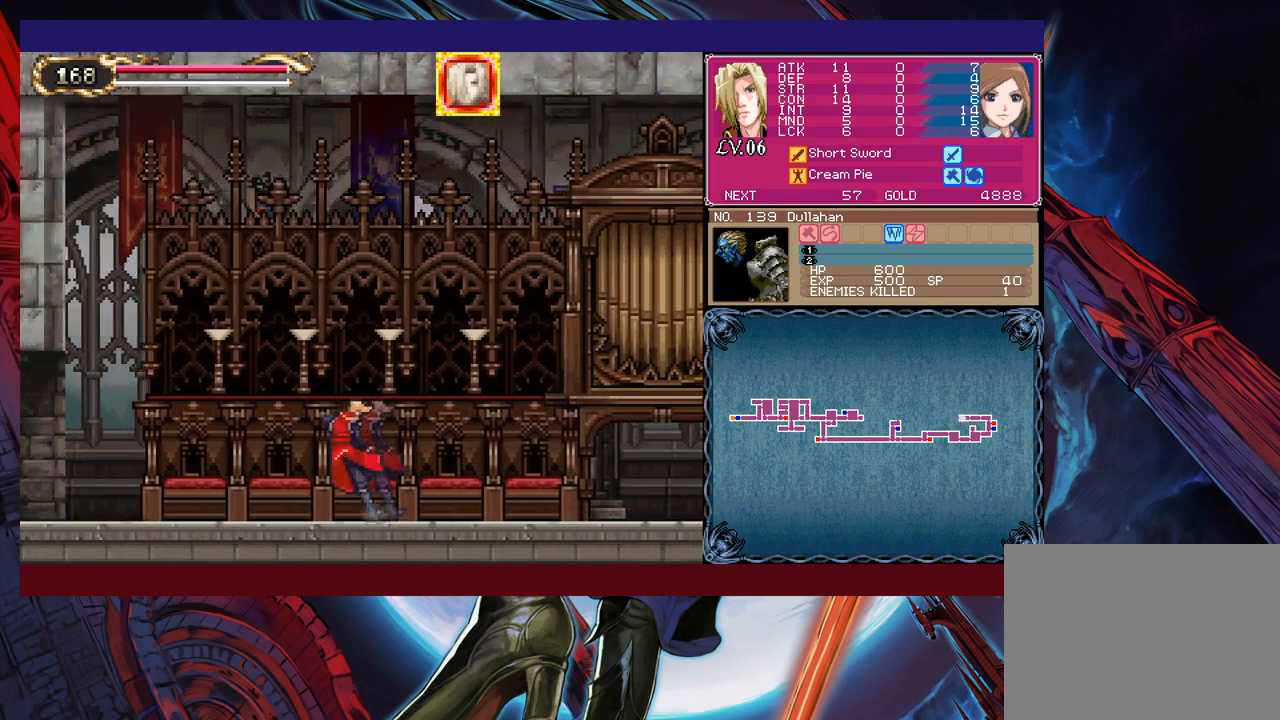
{"buttons": ["Y"], "left_stick": "right", "right_stick": "center", "events": [[183, "Y", "down"], [183, "left_stick", "right"], [233, "B", "down"], [233, "Y", "up"], [233, "left_stick", "center"], [250, "B", "up"], [283, "left_stick", "left"], [483, "left_stick", "right"], [500, "Y", "down"]]}
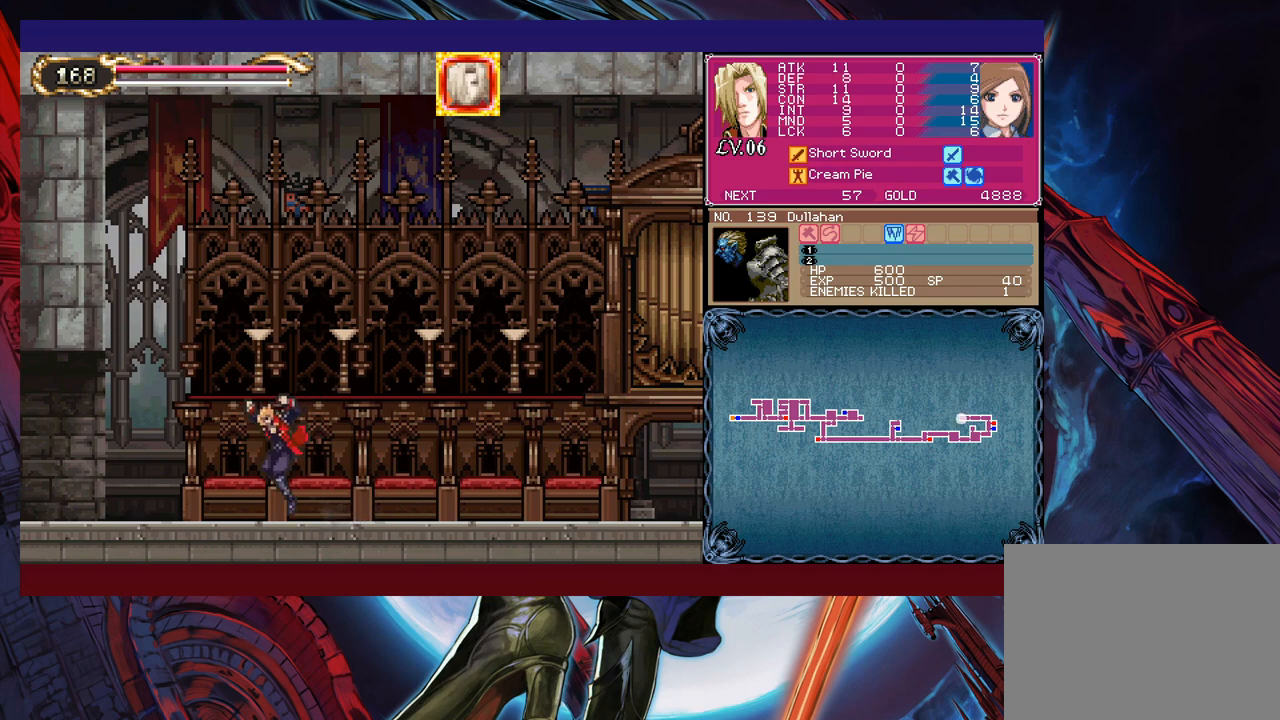
{"buttons": [], "left_stick": "left", "right_stick": "center", "events": [[50, "B", "down"], [50, "Y", "up"], [83, "B", "up"], [83, "left_stick", "left"], [333, "Y", "down"], [333, "left_stick", "right"], [383, "B", "down"], [383, "Y", "up"], [400, "B", "up"], [433, "left_stick", "left"]]}
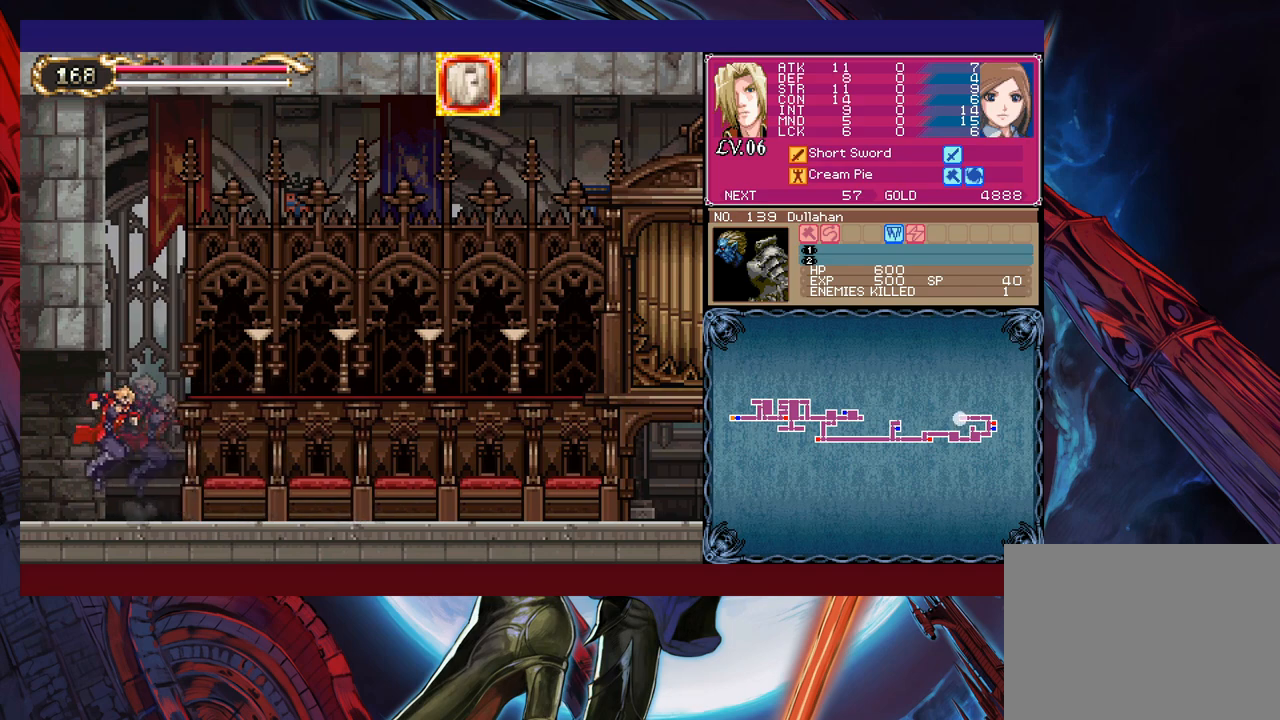
{"buttons": [], "left_stick": "left", "right_stick": "center", "events": [[133, "left_stick", "right"], [150, "Y", "down"], [183, "B", "down"], [183, "Y", "up"], [200, "left_stick", "left"], [233, "B", "up"]]}
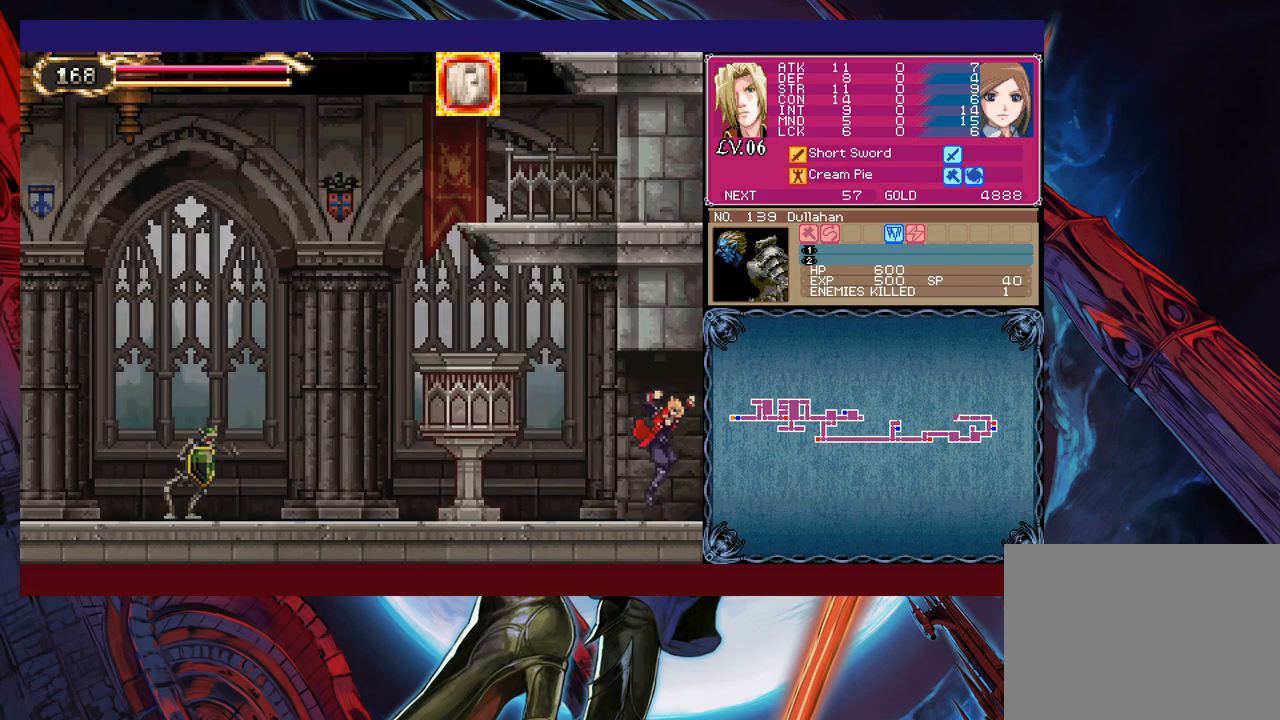
{"buttons": [], "left_stick": "left", "right_stick": "center", "events": [[50, "left_stick", "right"], [83, "Y", "down"], [133, "B", "down"], [133, "Y", "up"], [150, "B", "up"], [150, "left_stick", "left"]]}
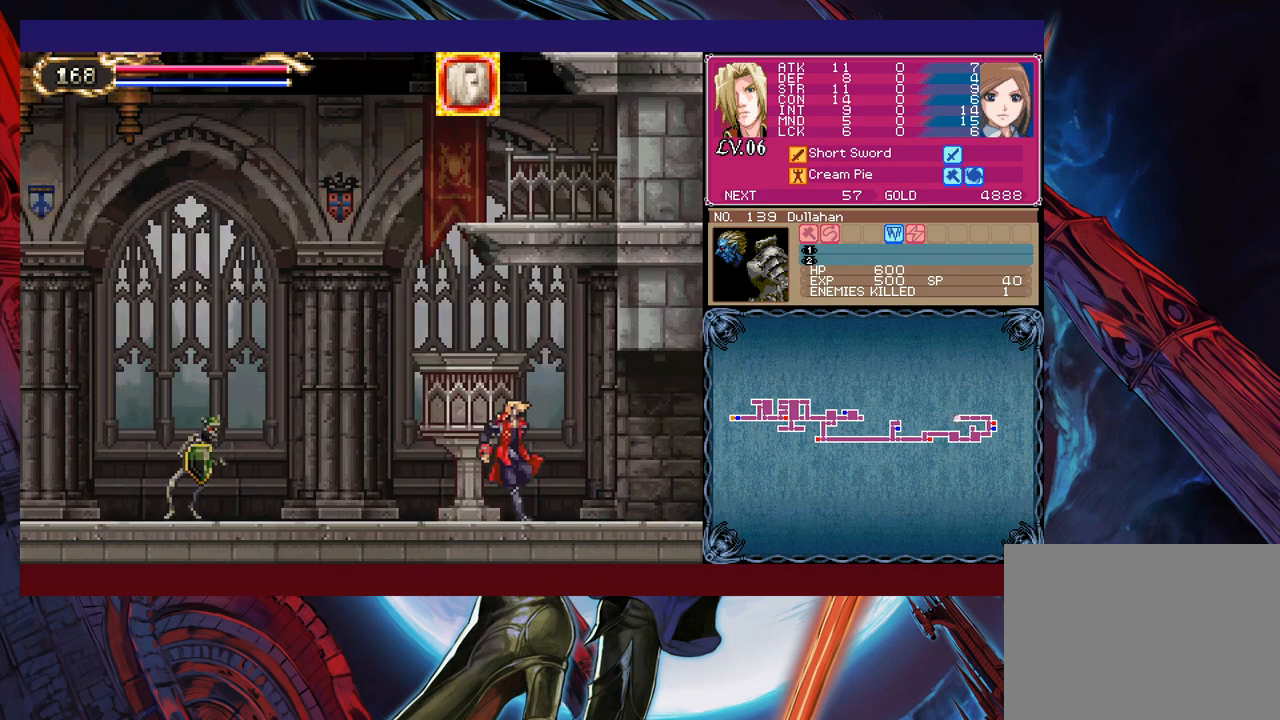
{"buttons": [], "left_stick": "center", "right_stick": "center", "events": [[33, "B", "down"], [33, "left_stick", "up-left"], [83, "B", "up"], [183, "X", "down"], [283, "X", "up"], [333, "left_stick", "left"], [450, "left_stick", "center"]]}
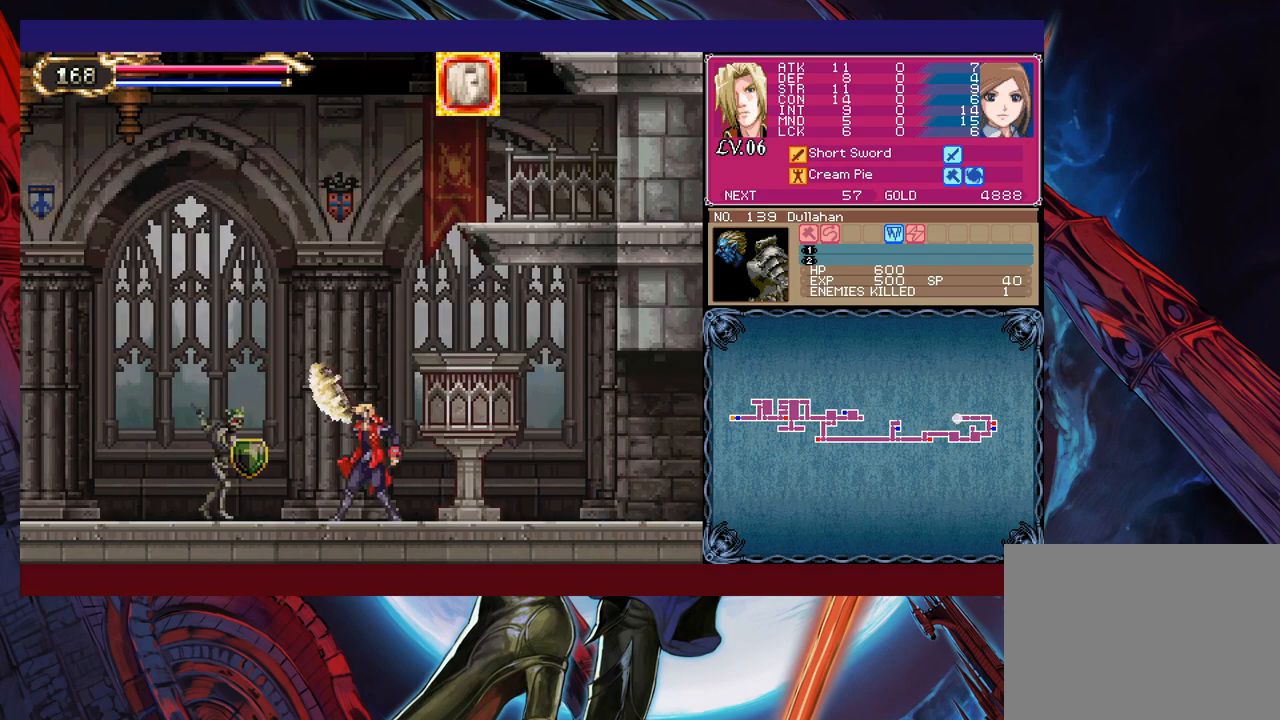
{"buttons": [], "left_stick": "left", "right_stick": "center", "events": [[183, "B", "down"], [350, "B", "up"], [483, "left_stick", "left"]]}
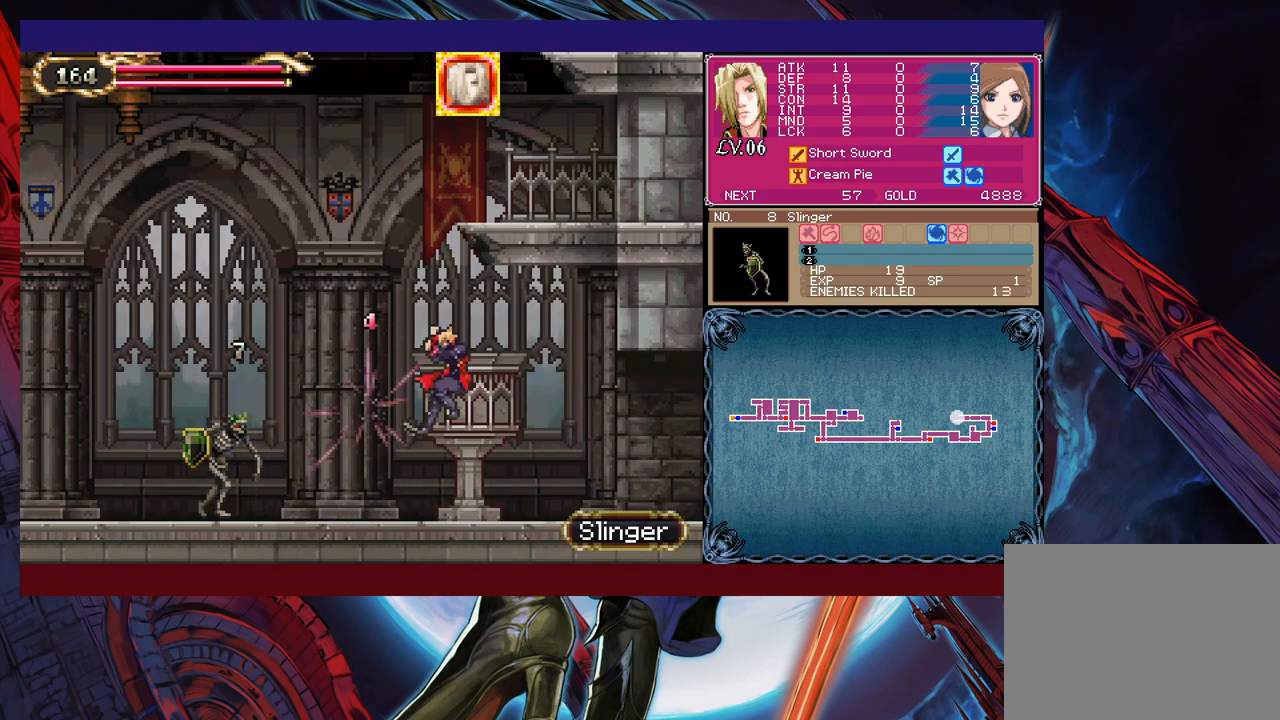
{"buttons": [], "left_stick": "left", "right_stick": "center", "events": [[83, "X", "down"], [150, "X", "up"], [250, "B", "down"], [333, "B", "up"]]}
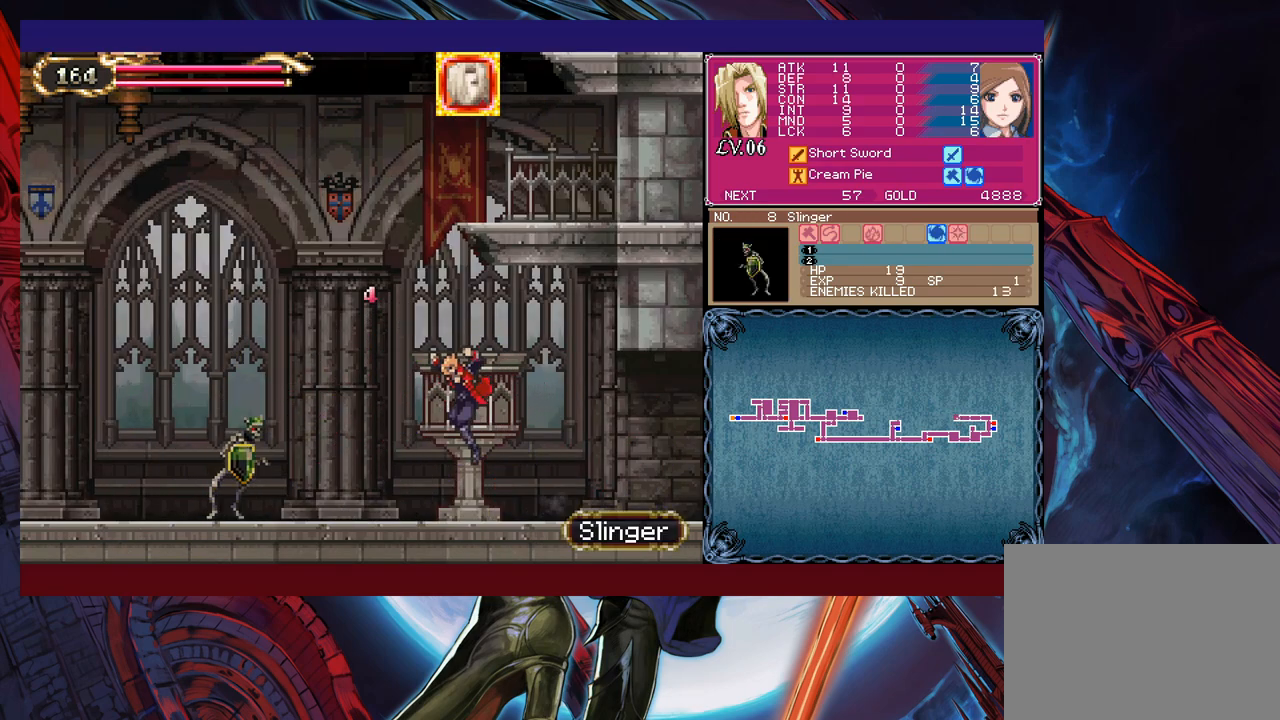
{"buttons": [], "left_stick": "left", "right_stick": "center", "events": [[283, "X", "down"], [383, "X", "up"]]}
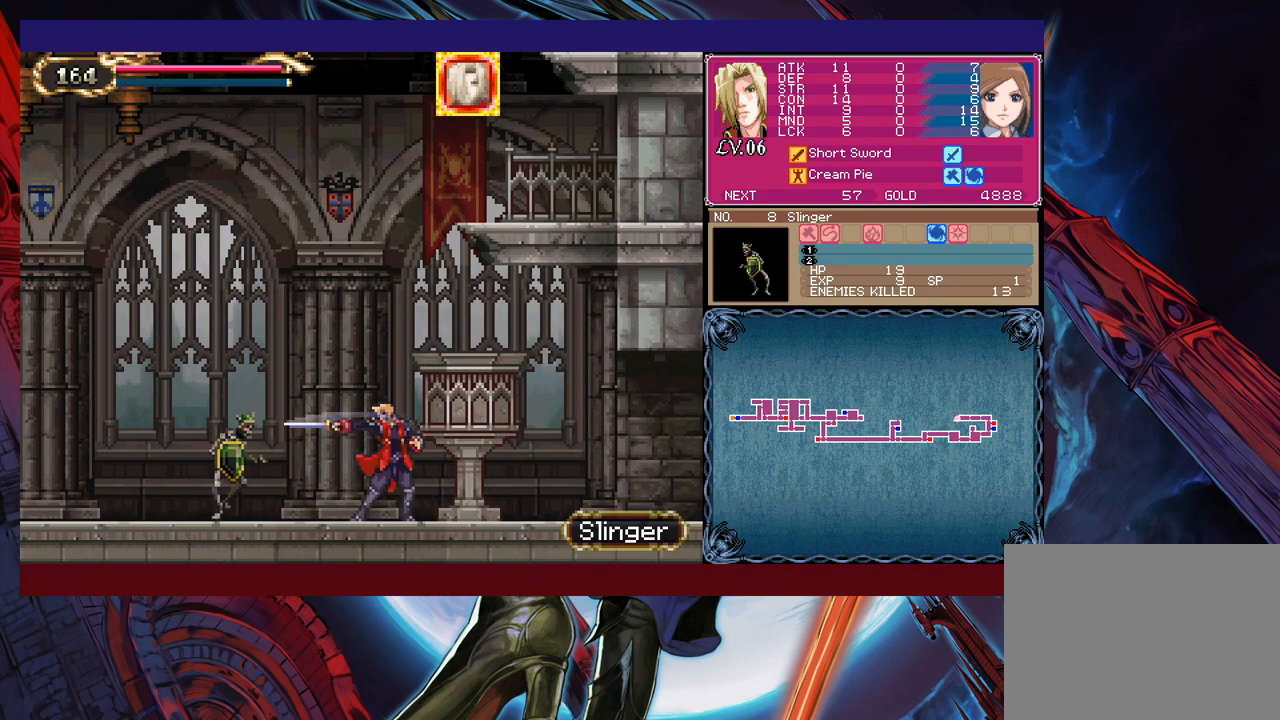
{"buttons": ["X"], "left_stick": "left", "right_stick": "center", "events": [[100, "left_stick", "center"], [183, "left_stick", "left"], [300, "B", "down"], [350, "B", "up"], [383, "X", "down"]]}
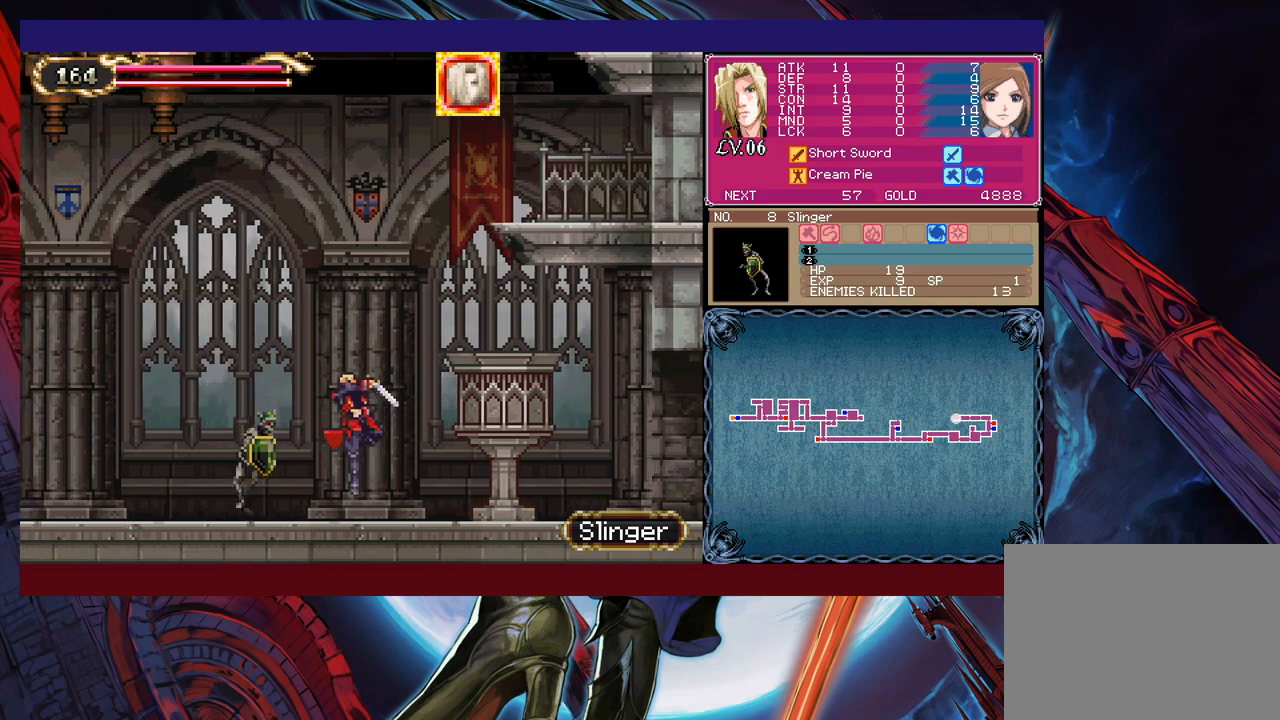
{"buttons": ["B"], "left_stick": "right", "right_stick": "center", "events": [[33, "X", "up"], [150, "left_stick", "center"], [233, "Y", "down"], [283, "B", "down"], [283, "Y", "up"], [350, "left_stick", "right"]]}
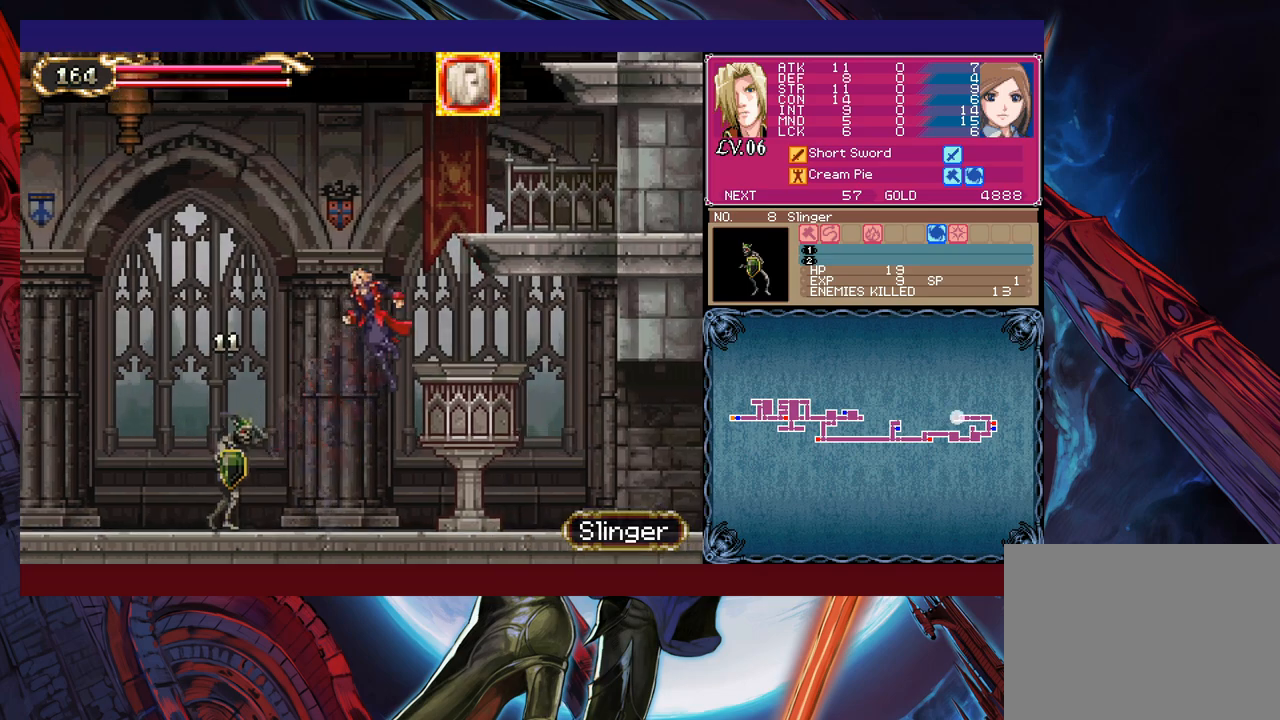
{"buttons": [], "left_stick": "left", "right_stick": "center", "events": [[83, "B", "up"], [183, "left_stick", "center"], [300, "left_stick", "left"]]}
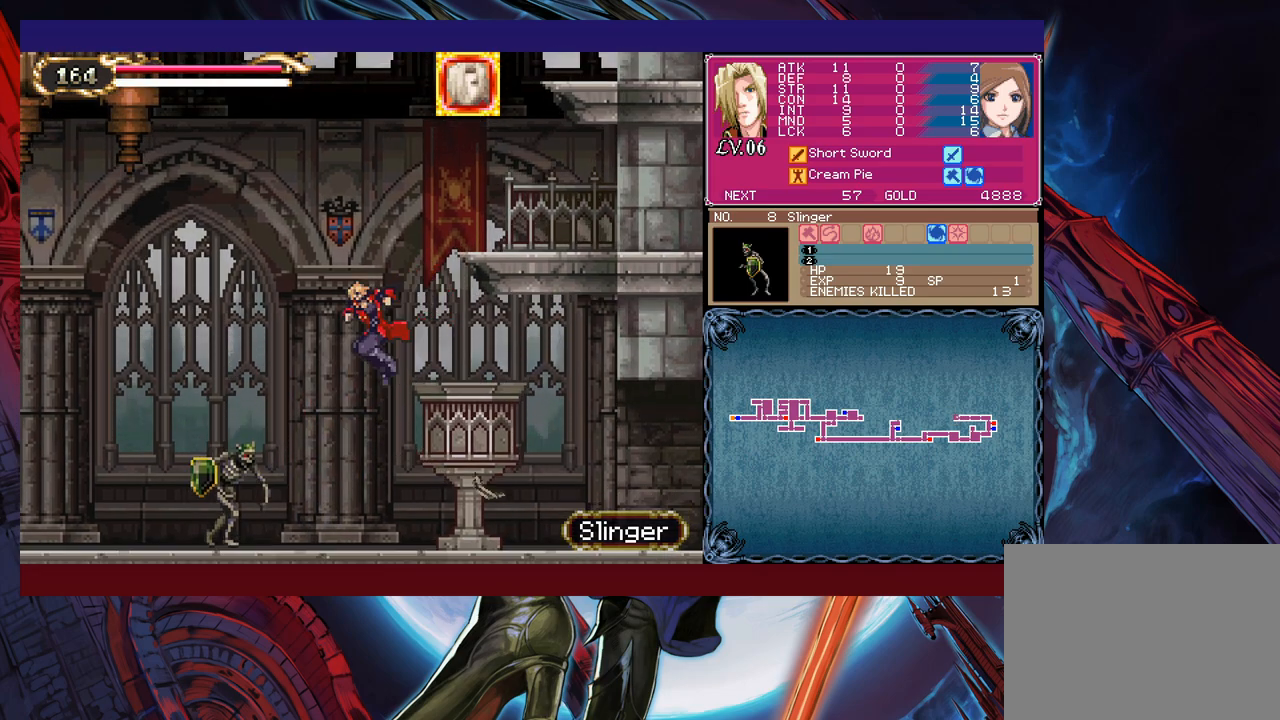
{"buttons": ["B"], "left_stick": "right", "right_stick": "center", "events": [[133, "X", "down"], [200, "left_stick", "center"], [233, "X", "up"], [400, "B", "down"], [450, "left_stick", "right"]]}
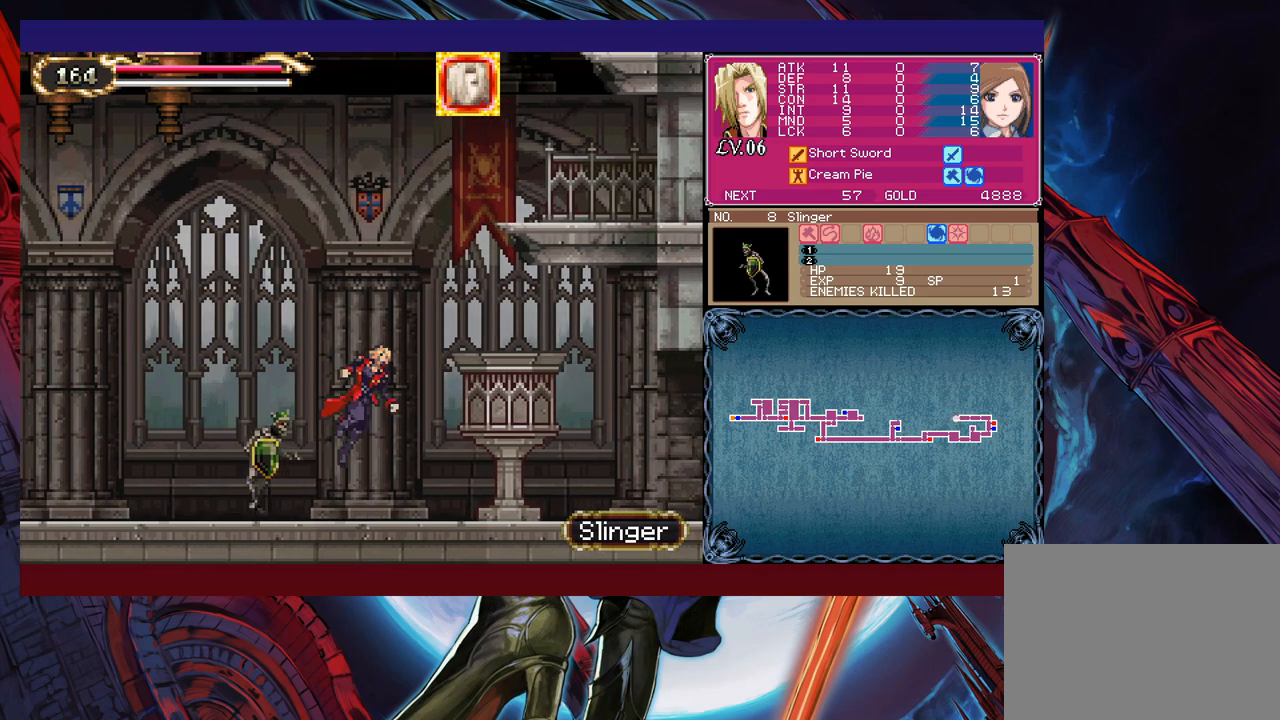
{"buttons": [], "left_stick": "center", "right_stick": "center", "events": [[83, "B", "up"], [133, "left_stick", "left"], [283, "X", "down"], [383, "left_stick", "center"], [433, "X", "up"]]}
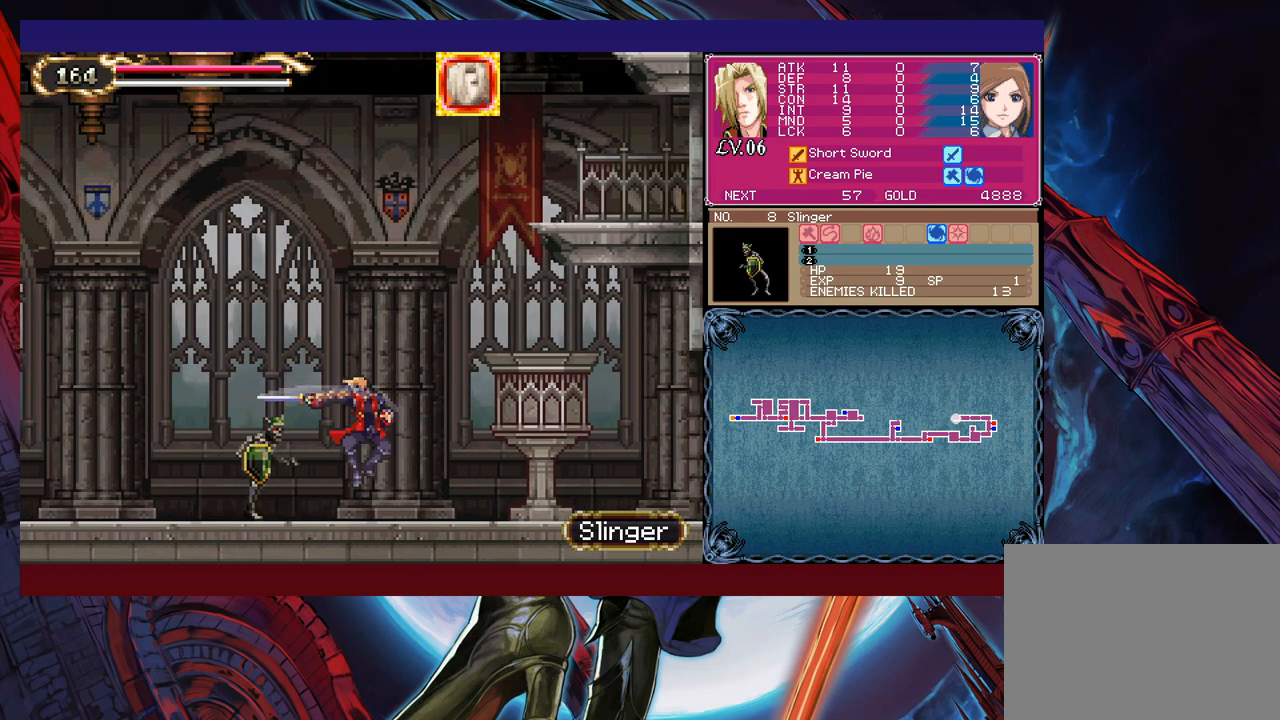
{"buttons": ["X"], "left_stick": "down-left", "right_stick": "center", "events": [[33, "left_stick", "right"], [83, "B", "down"], [233, "B", "up"], [233, "left_stick", "left"], [433, "left_stick", "down-left"], [483, "X", "down"]]}
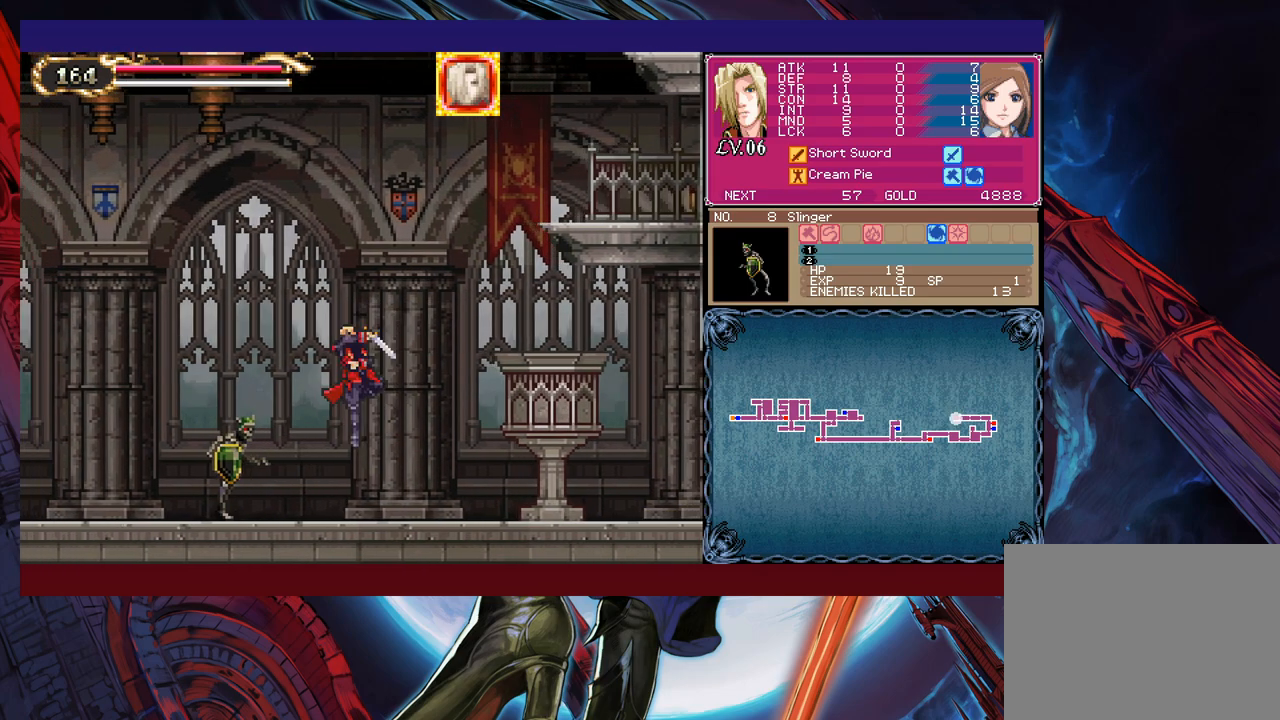
{"buttons": [], "left_stick": "down-left", "right_stick": "center", "events": [[83, "X", "up"], [133, "X", "down"], [200, "X", "up"], [283, "X", "down"], [333, "X", "up"]]}
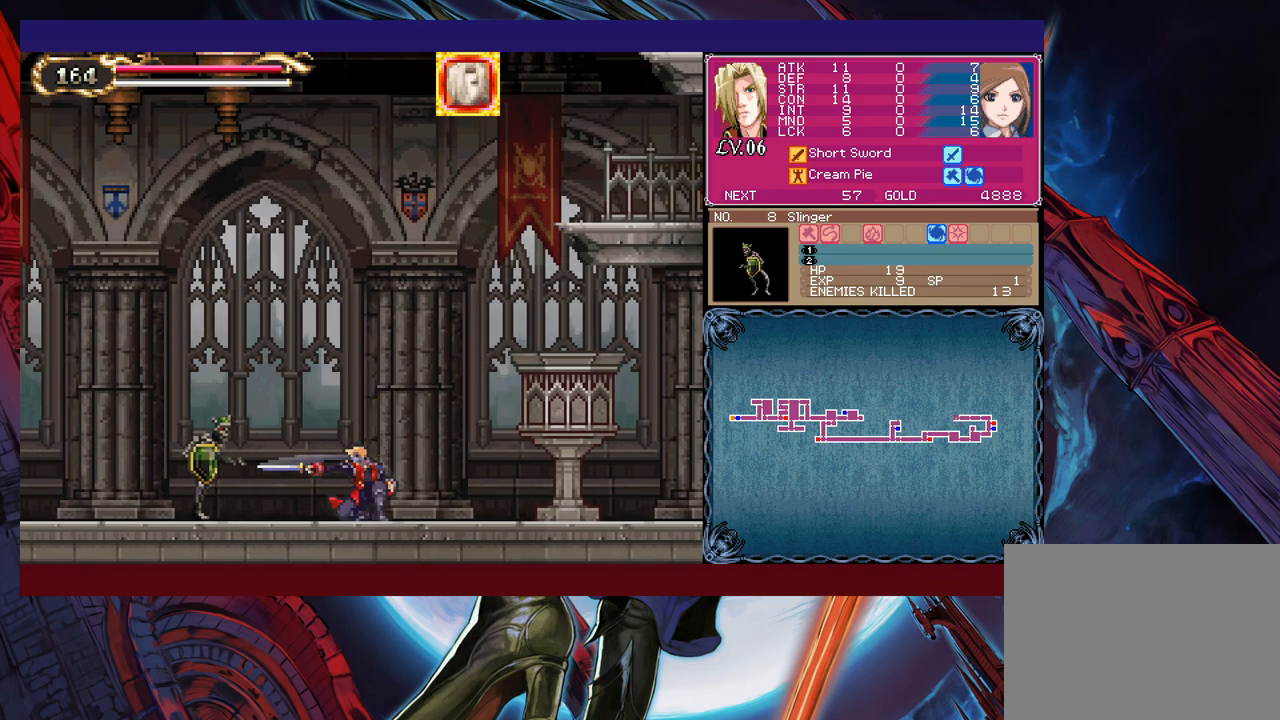
{"buttons": [], "left_stick": "left", "right_stick": "center", "events": [[50, "left_stick", "center"], [150, "left_stick", "left"]]}
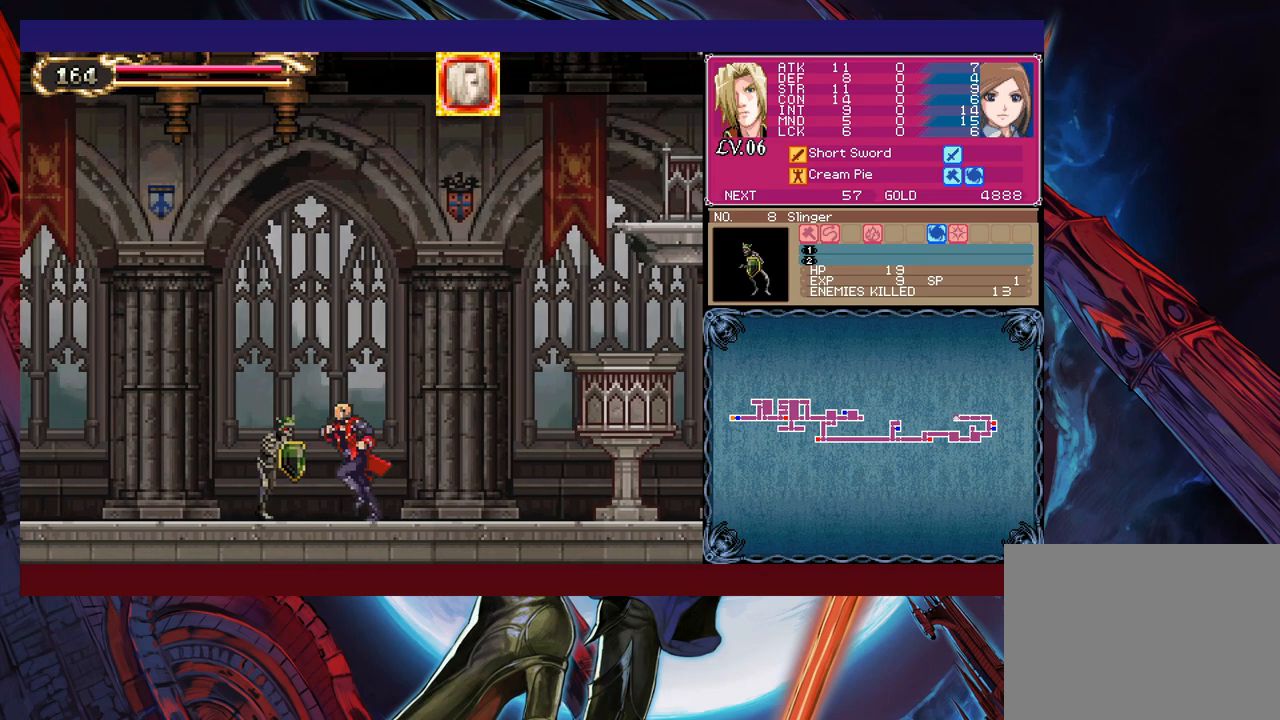
{"buttons": [], "left_stick": "center", "right_stick": "center", "events": [[33, "X", "down"], [50, "left_stick", "down"], [150, "X", "up"], [333, "left_stick", "center"]]}
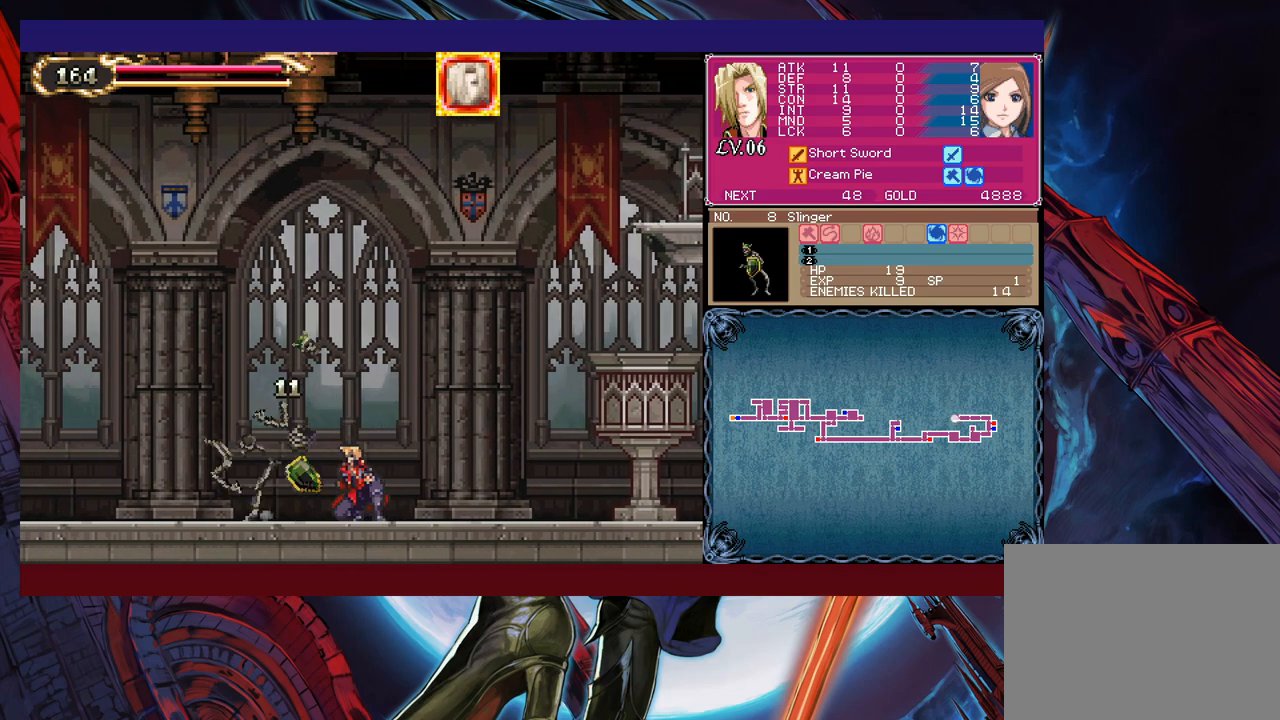
{"buttons": ["B"], "left_stick": "right", "right_stick": "center", "events": [[133, "Y", "down"], [200, "left_stick", "right"], [233, "B", "down"], [233, "Y", "up"]]}
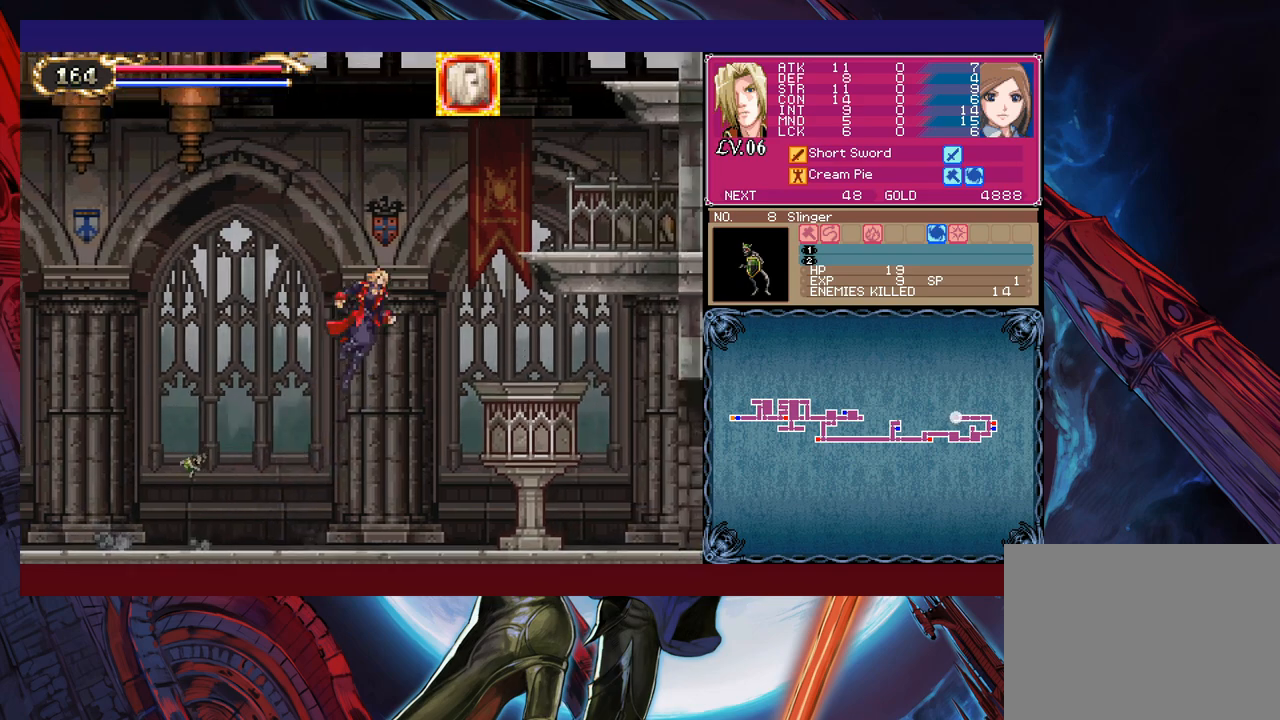
{"buttons": ["B"], "left_stick": "center", "right_stick": "center", "events": [[400, "B", "up"], [483, "left_stick", "center"], [500, "B", "down"]]}
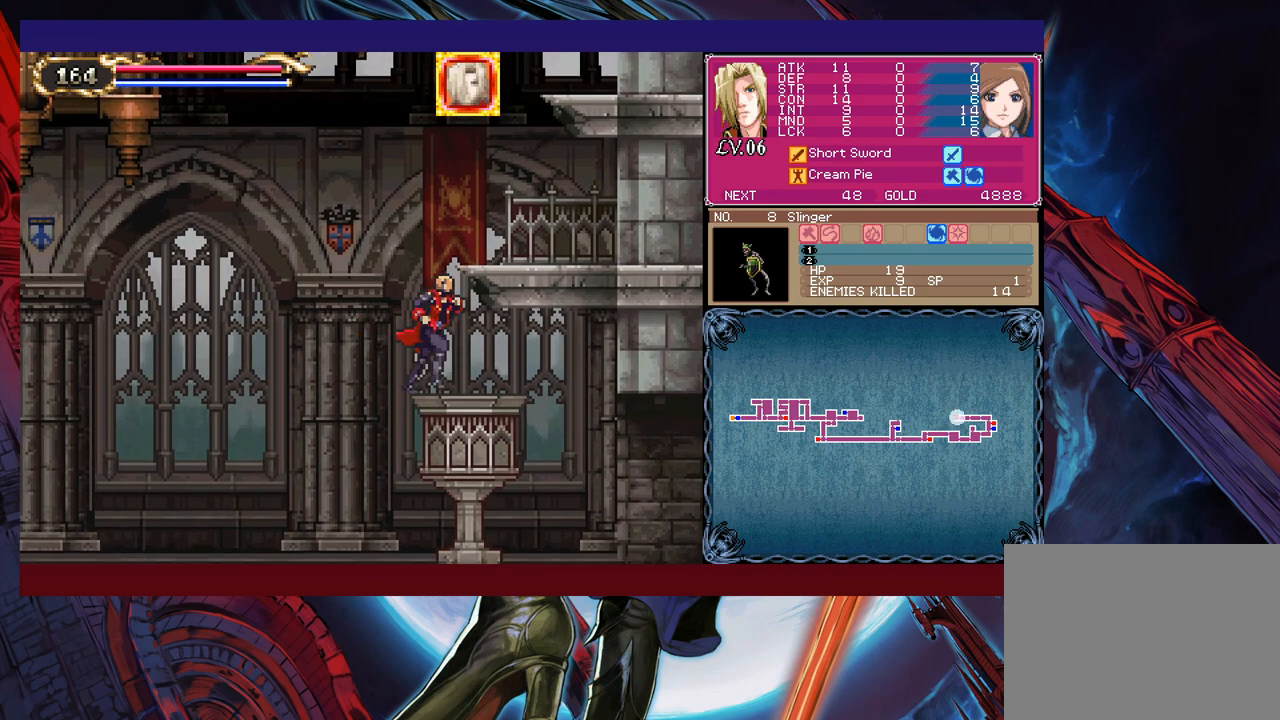
{"buttons": [], "left_stick": "center", "right_stick": "center", "events": [[283, "B", "up"], [283, "left_stick", "right"], [433, "left_stick", "center"]]}
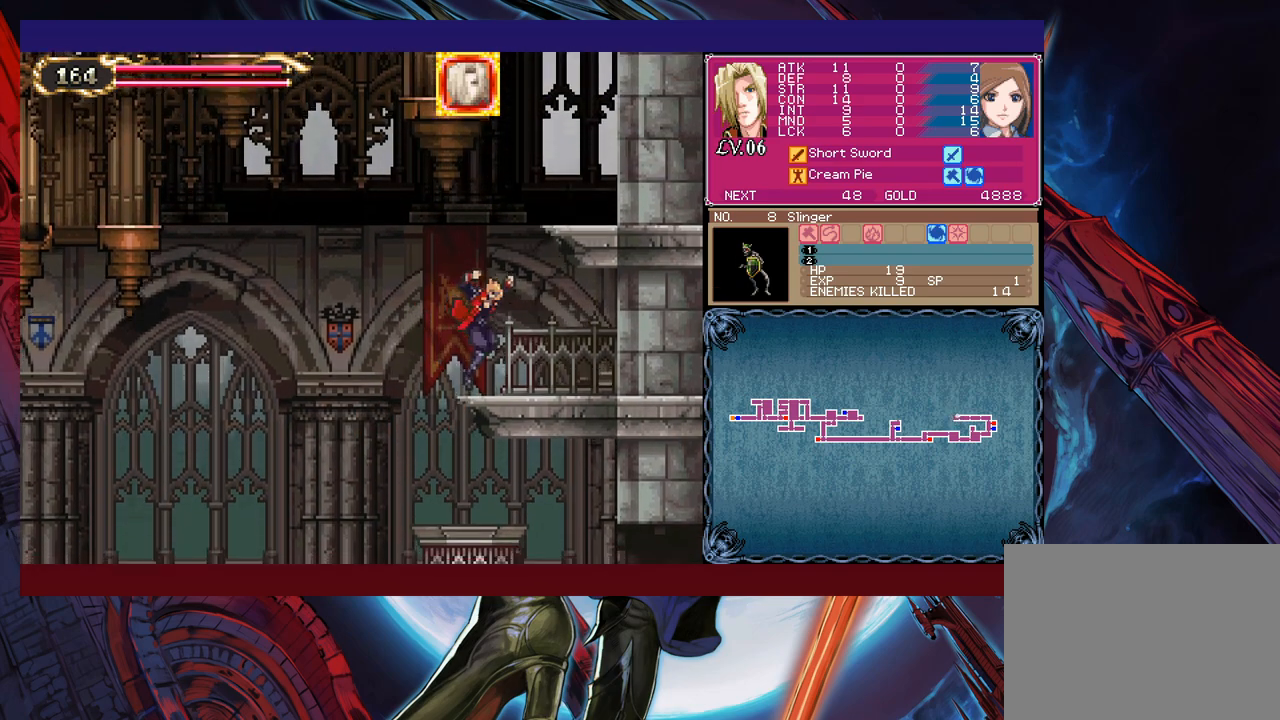
{"buttons": [], "left_stick": "center", "right_stick": "center", "events": [[33, "B", "down"], [100, "left_stick", "right"], [433, "B", "up"], [483, "left_stick", "center"]]}
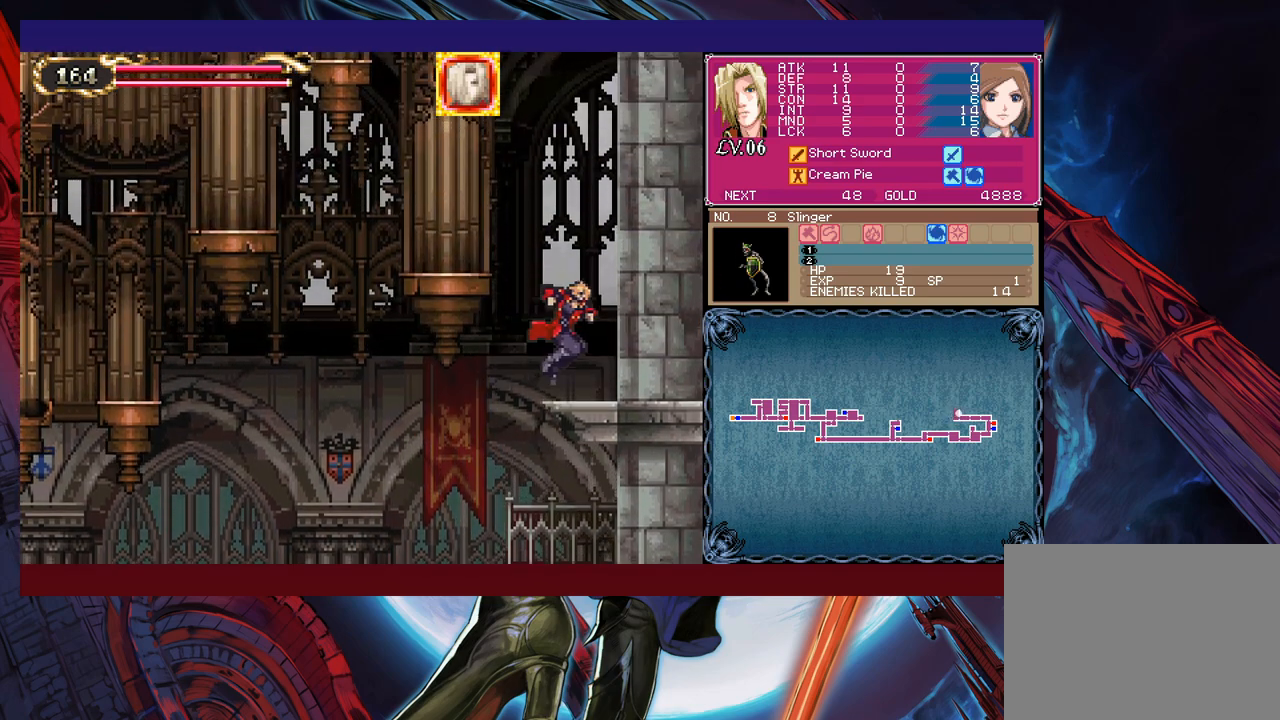
{"buttons": [], "left_stick": "left", "right_stick": "center", "events": [[83, "B", "down"], [100, "left_stick", "left"], [350, "B", "up"]]}
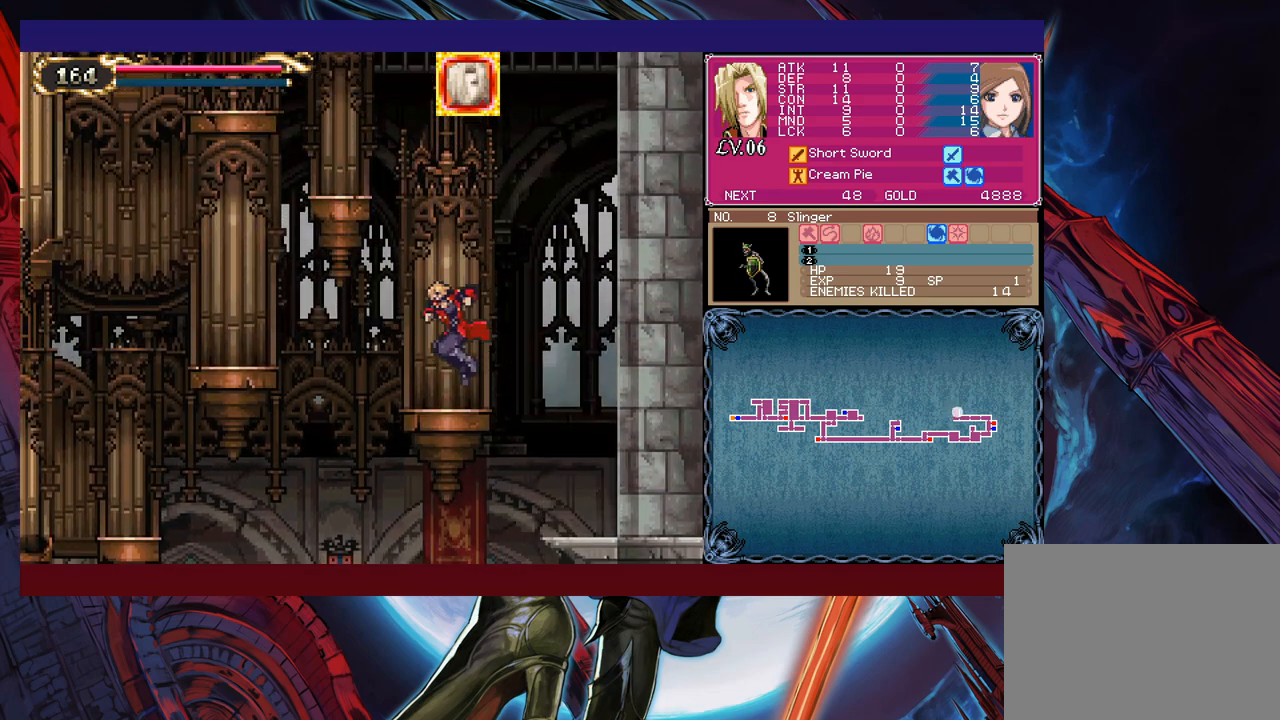
{"buttons": ["B"], "left_stick": "center", "right_stick": "center", "events": [[133, "B", "down"], [150, "left_stick", "center"]]}
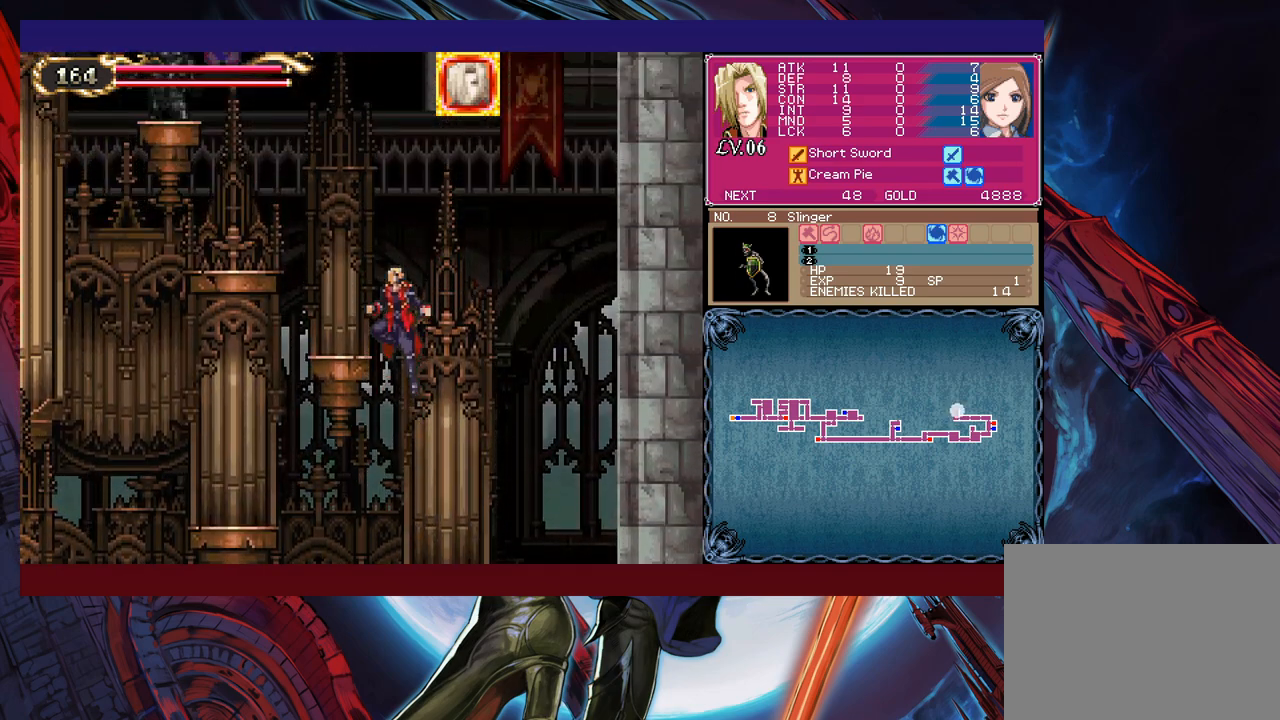
{"buttons": [], "left_stick": "center", "right_stick": "center", "events": [[100, "left_stick", "up"], [133, "B", "up"], [150, "X", "down"], [300, "X", "up"], [383, "left_stick", "center"]]}
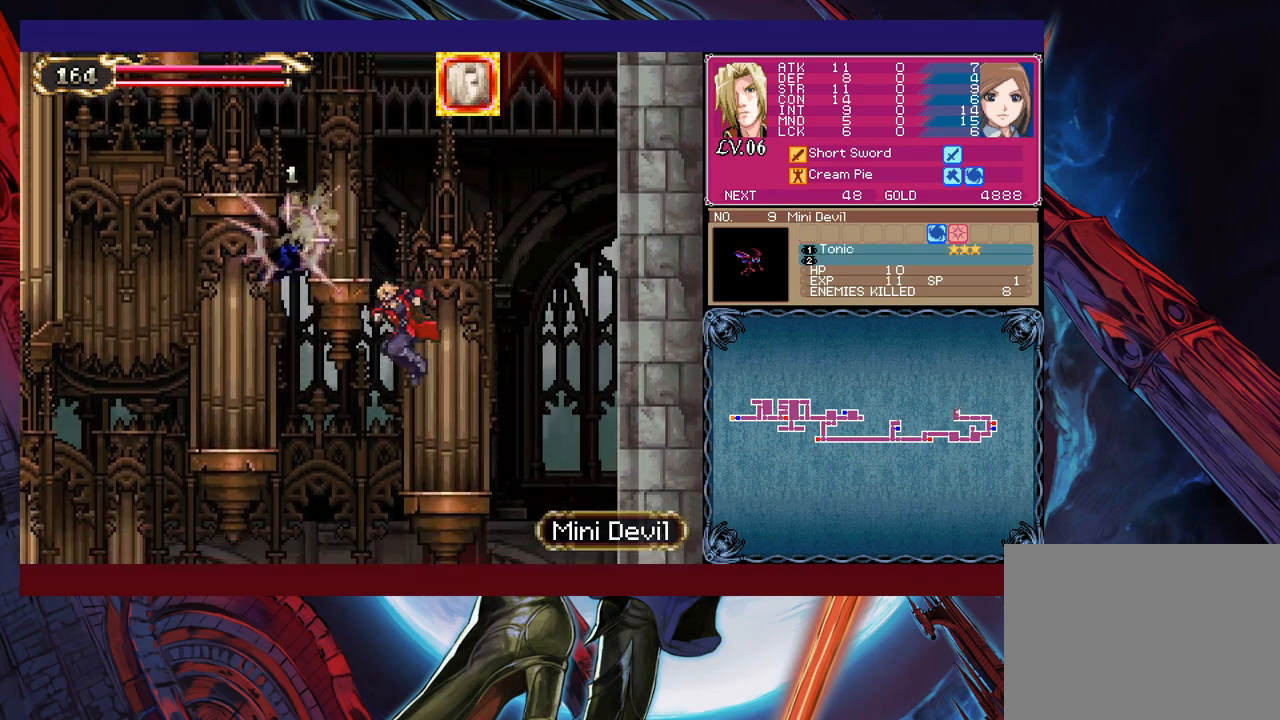
{"buttons": ["B", "X"], "left_stick": "left", "right_stick": "center", "events": [[233, "B", "down"], [250, "left_stick", "left"], [283, "X", "down"]]}